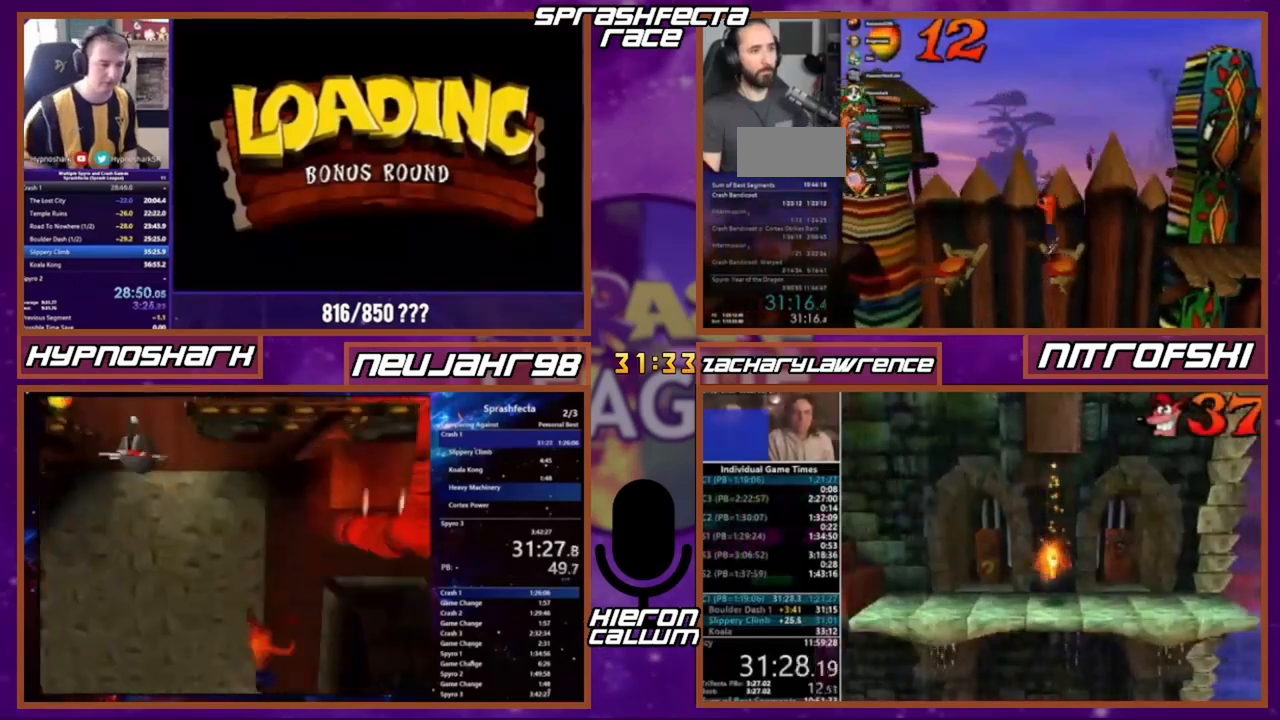
Gameplay with a controller (PlayStation layout); each line is a JSON object with the inputs held at the frame after it. "events" lists button and stick changes between this image and that frame as [ms after this image, input, new state], when the widget could be followed in between. Not read: CROSS DPAD_LEFT DPAD_RIGHT DPAD_UP L3 R3 SQUARE.
{"buttons": ["DPAD_DOWN"], "events": [[33, "DPAD_DOWN", "up"], [200, "DPAD_DOWN", "down"], [334, "DPAD_DOWN", "up"], [434, "DPAD_DOWN", "down"]]}
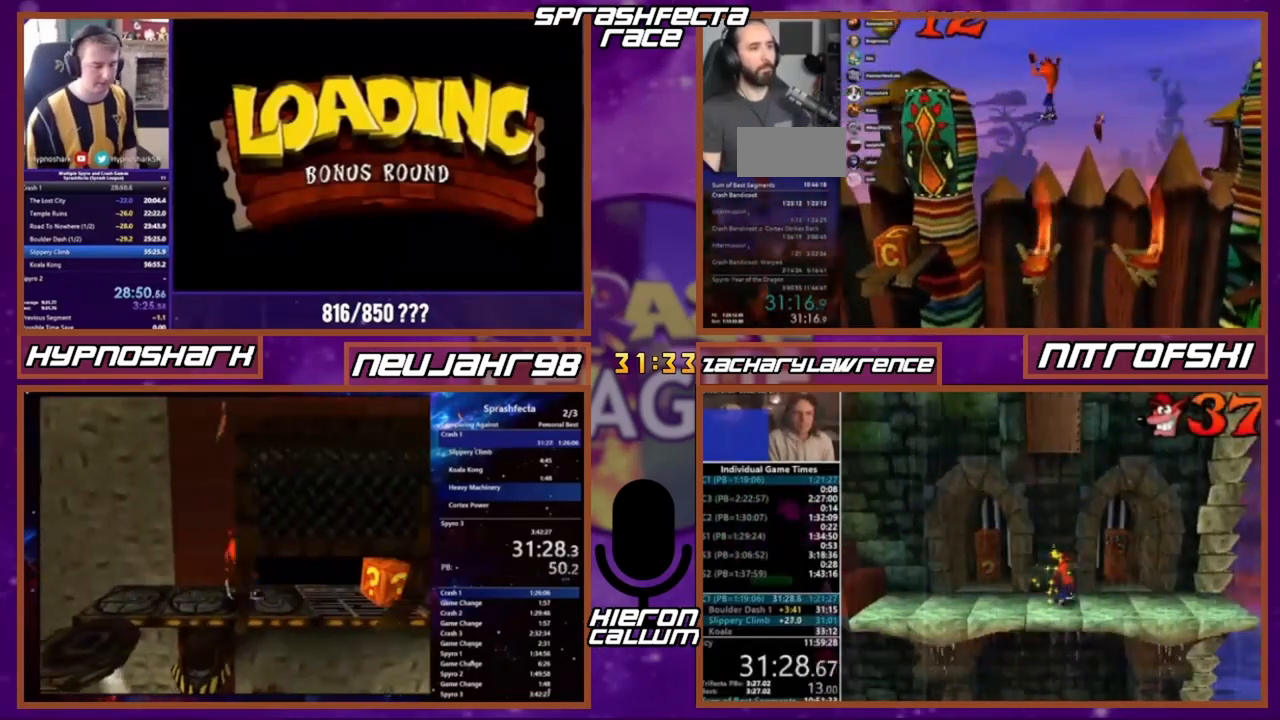
{"buttons": ["DPAD_DOWN"], "events": [[33, "DPAD_DOWN", "up"], [200, "DPAD_DOWN", "down"], [300, "DPAD_DOWN", "up"], [433, "DPAD_DOWN", "down"]]}
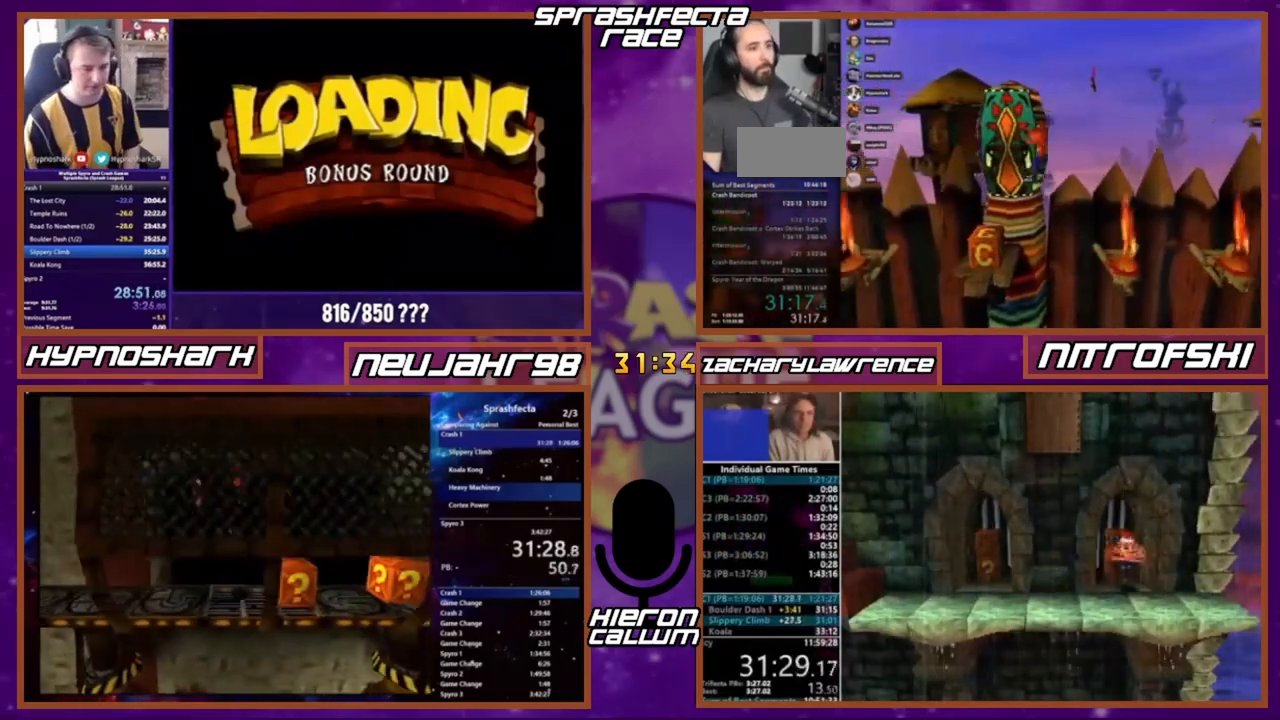
{"buttons": ["DPAD_DOWN"], "events": [[33, "DPAD_DOWN", "up"], [434, "DPAD_DOWN", "down"]]}
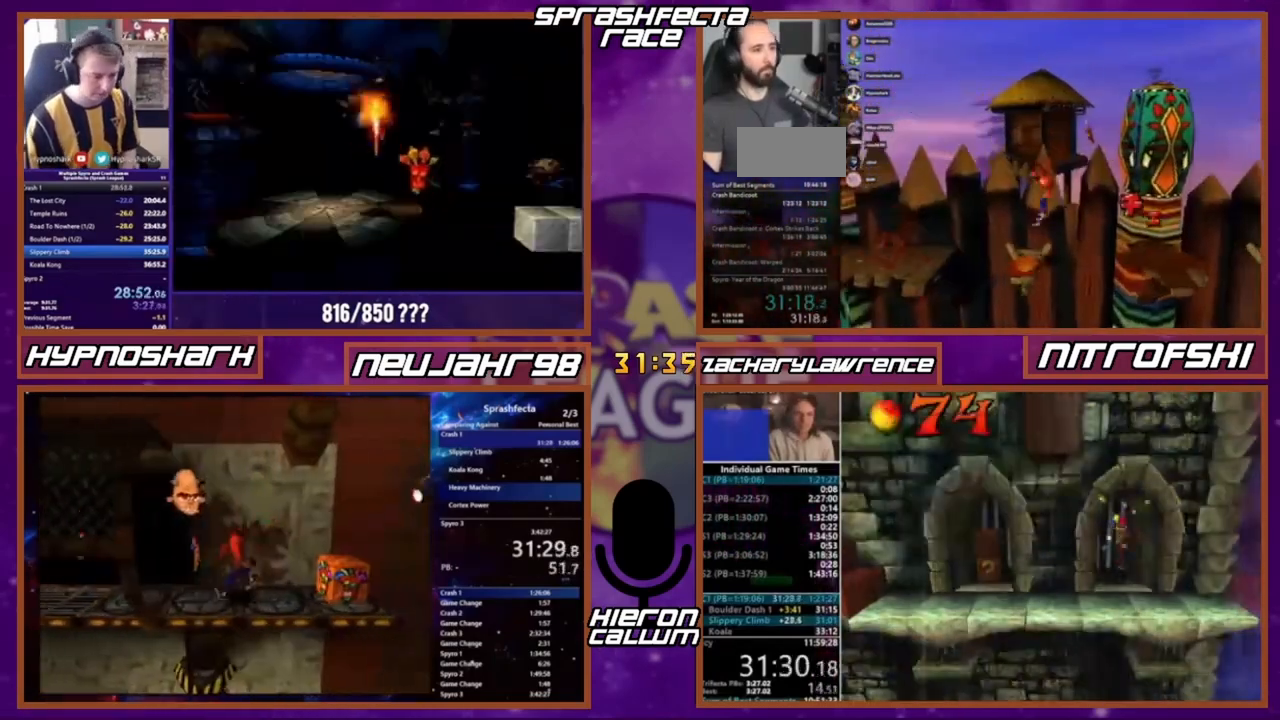
{"buttons": [], "events": [[33, "DPAD_DOWN", "up"], [200, "DPAD_DOWN", "down"], [300, "DPAD_DOWN", "up"]]}
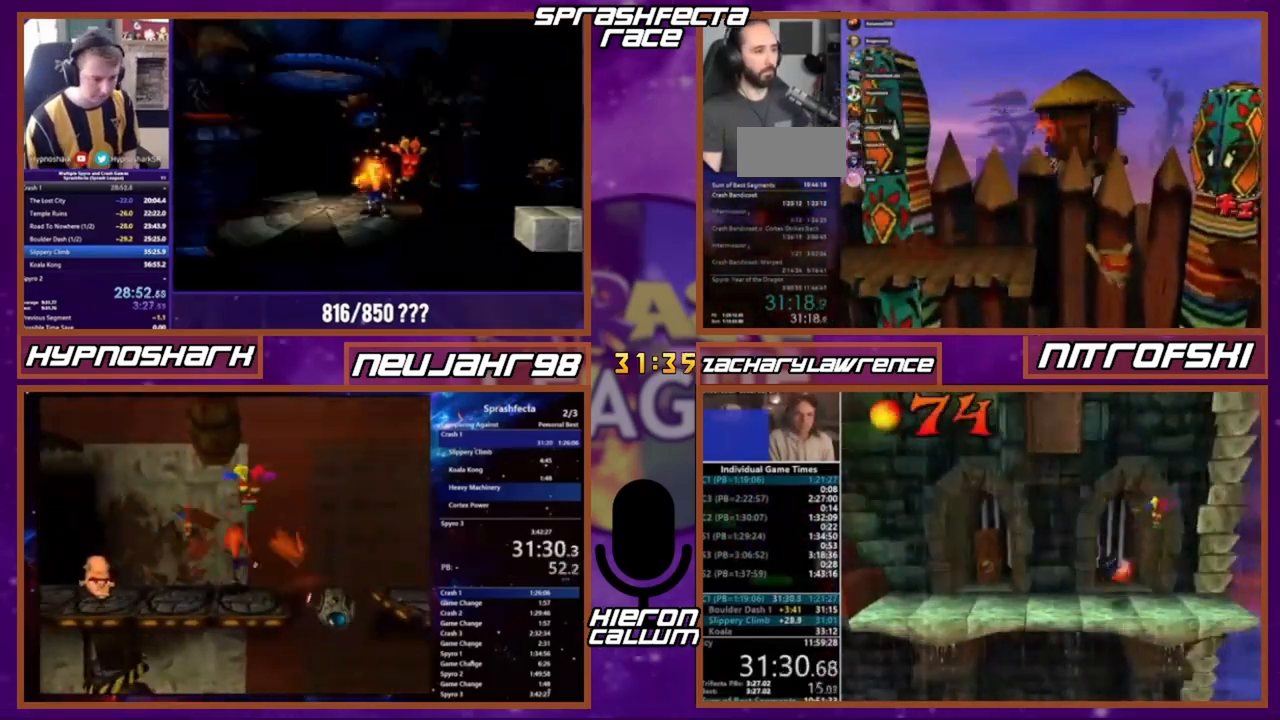
{"buttons": [], "events": []}
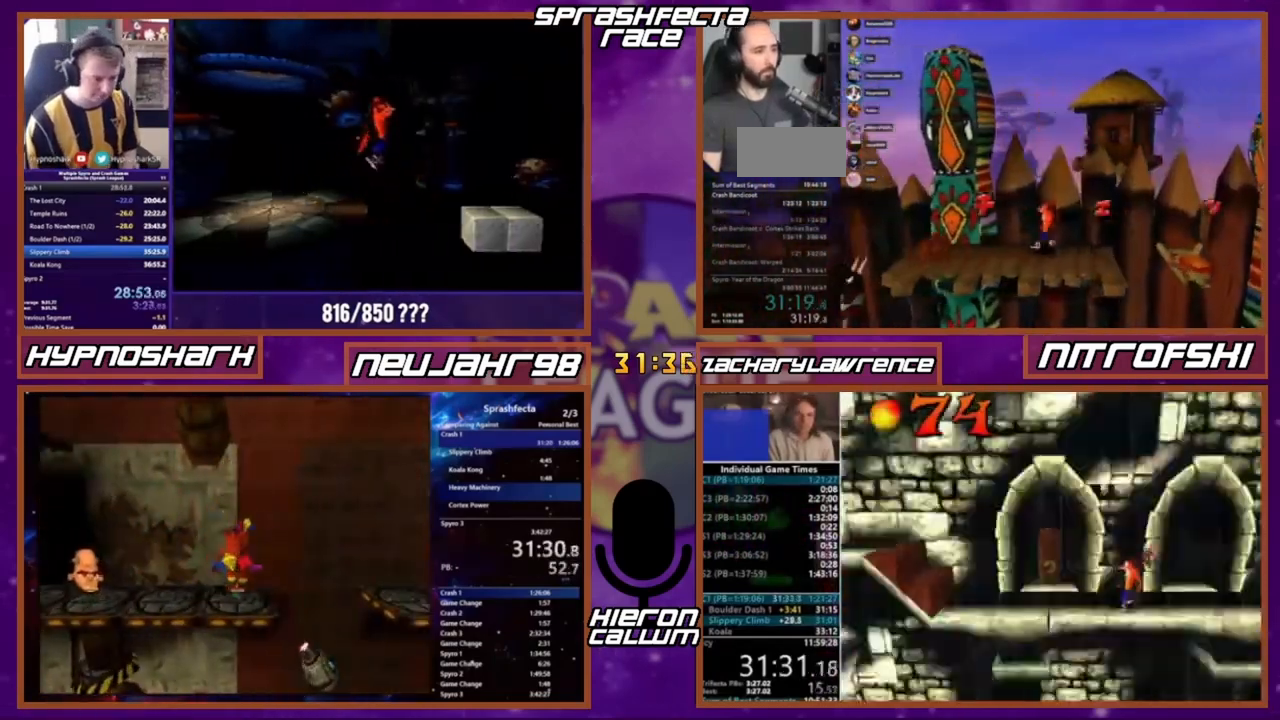
{"buttons": [], "events": []}
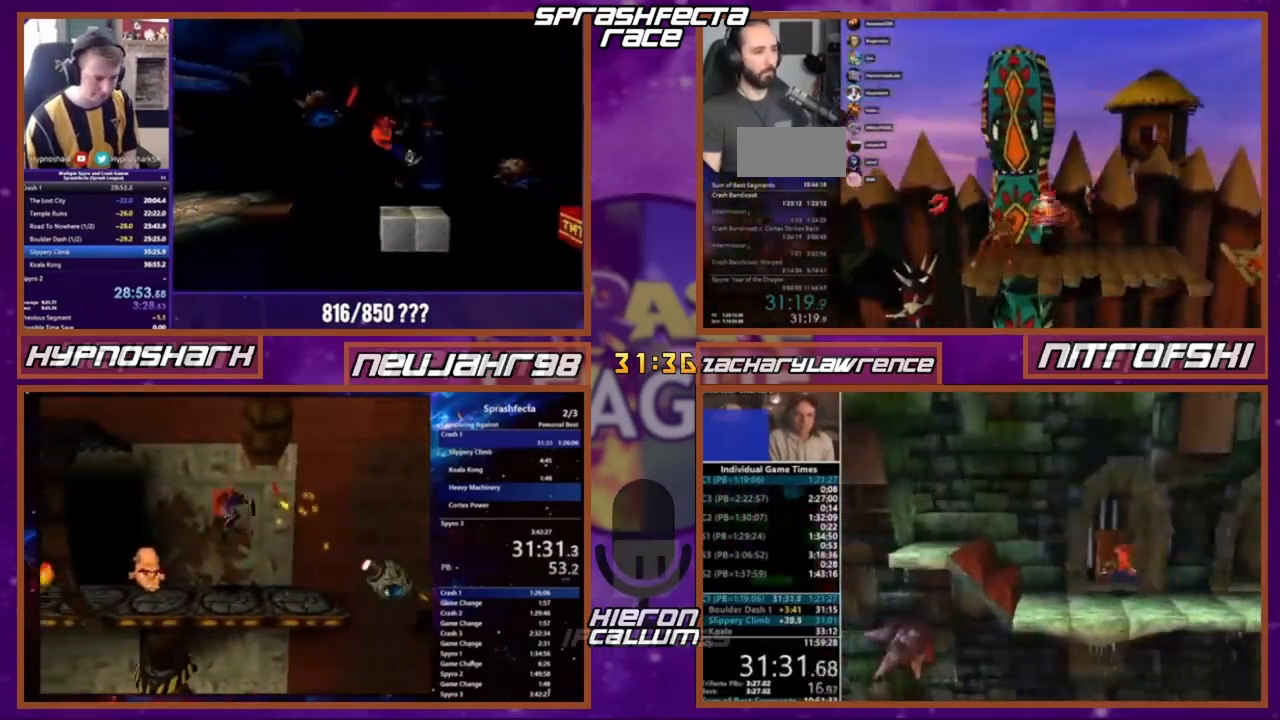
{"buttons": [], "events": []}
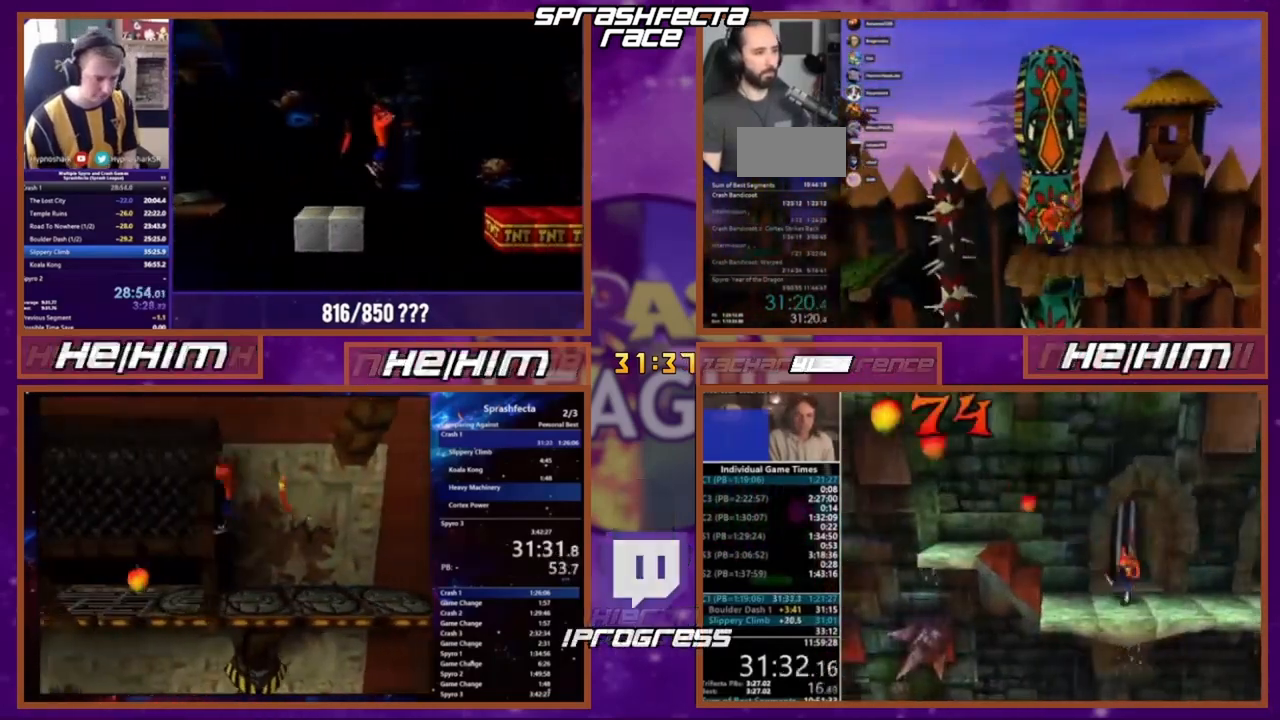
{"buttons": [], "events": []}
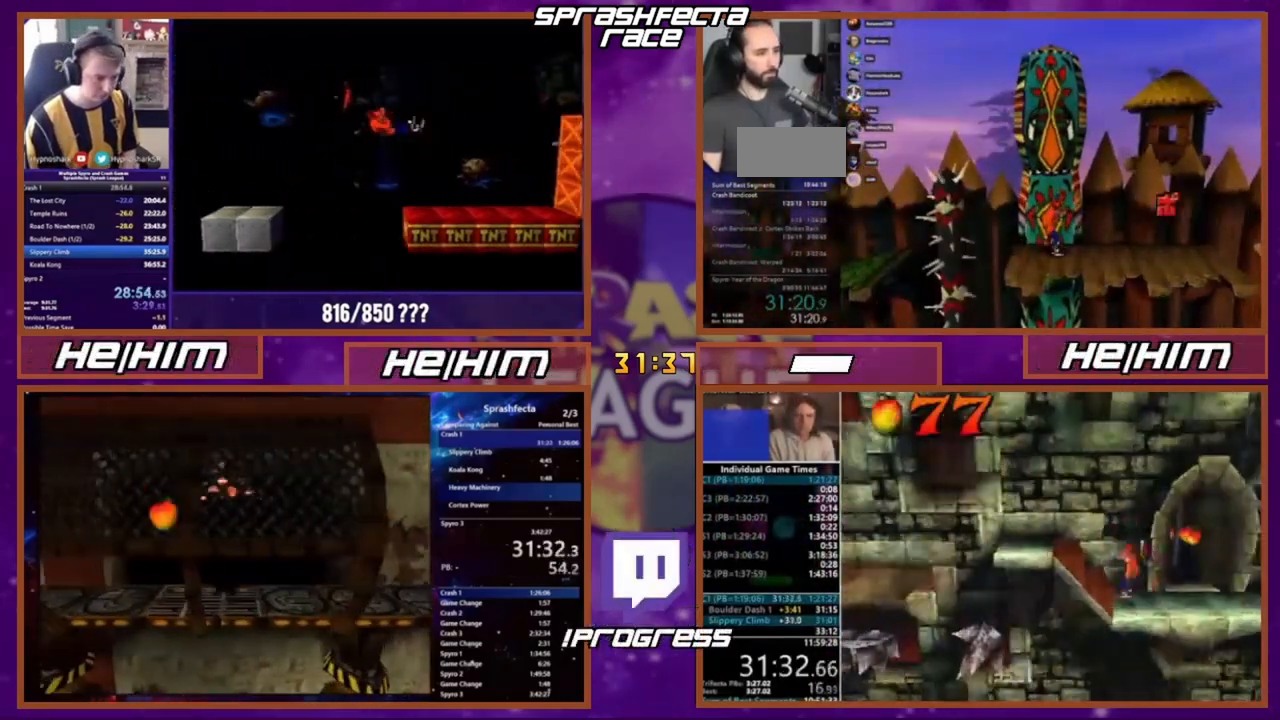
{"buttons": [], "events": []}
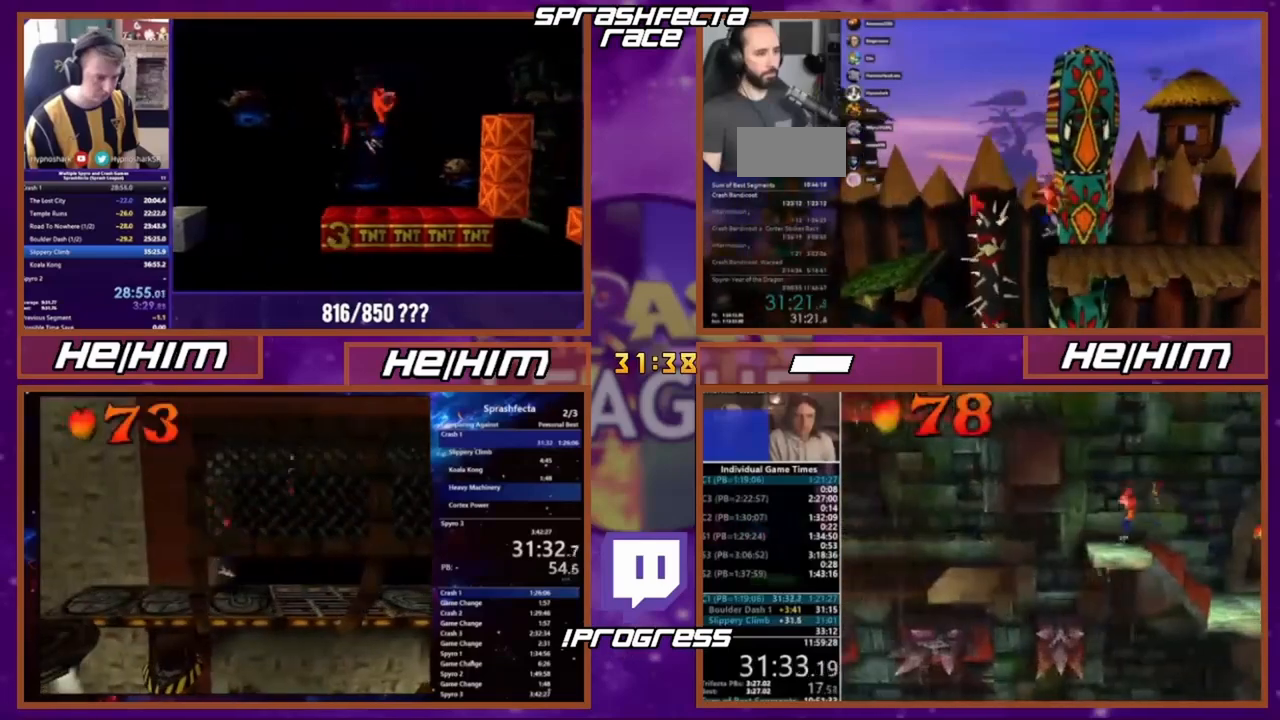
{"buttons": ["DPAD_DOWN"], "events": [[200, "DPAD_DOWN", "down"], [334, "DPAD_DOWN", "up"], [434, "DPAD_DOWN", "down"]]}
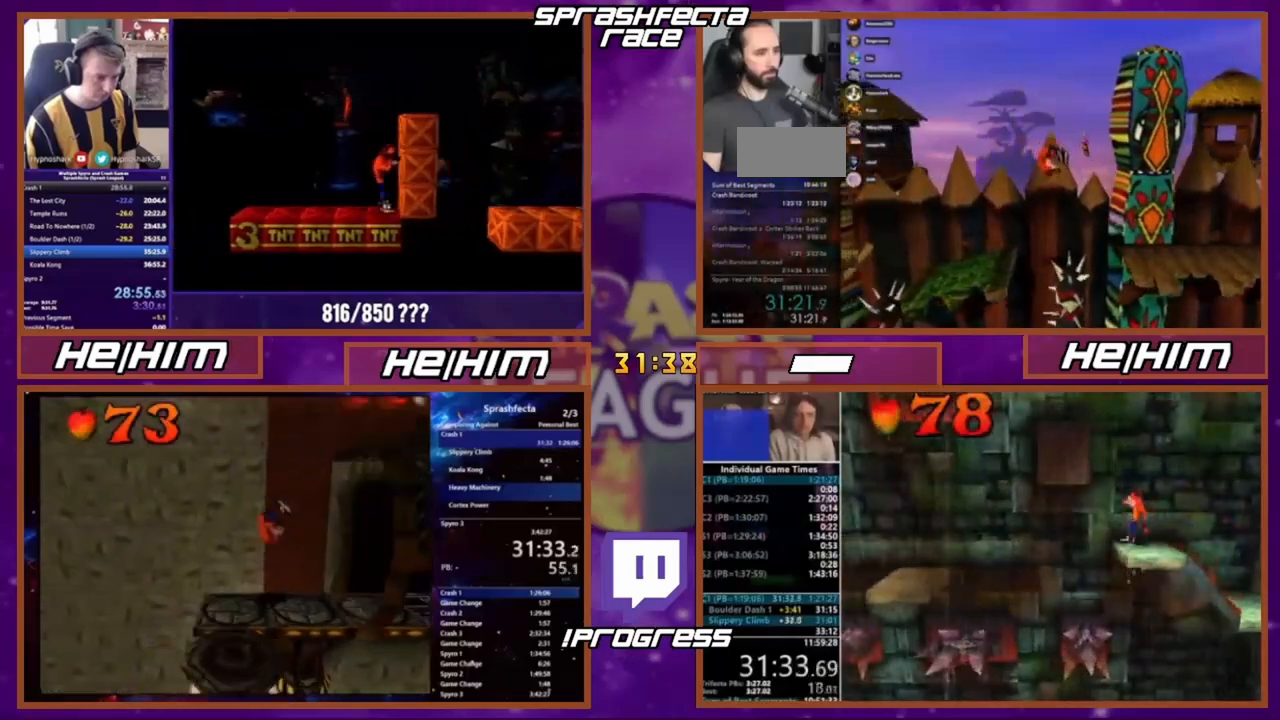
{"buttons": [], "events": [[66, "DPAD_DOWN", "up"]]}
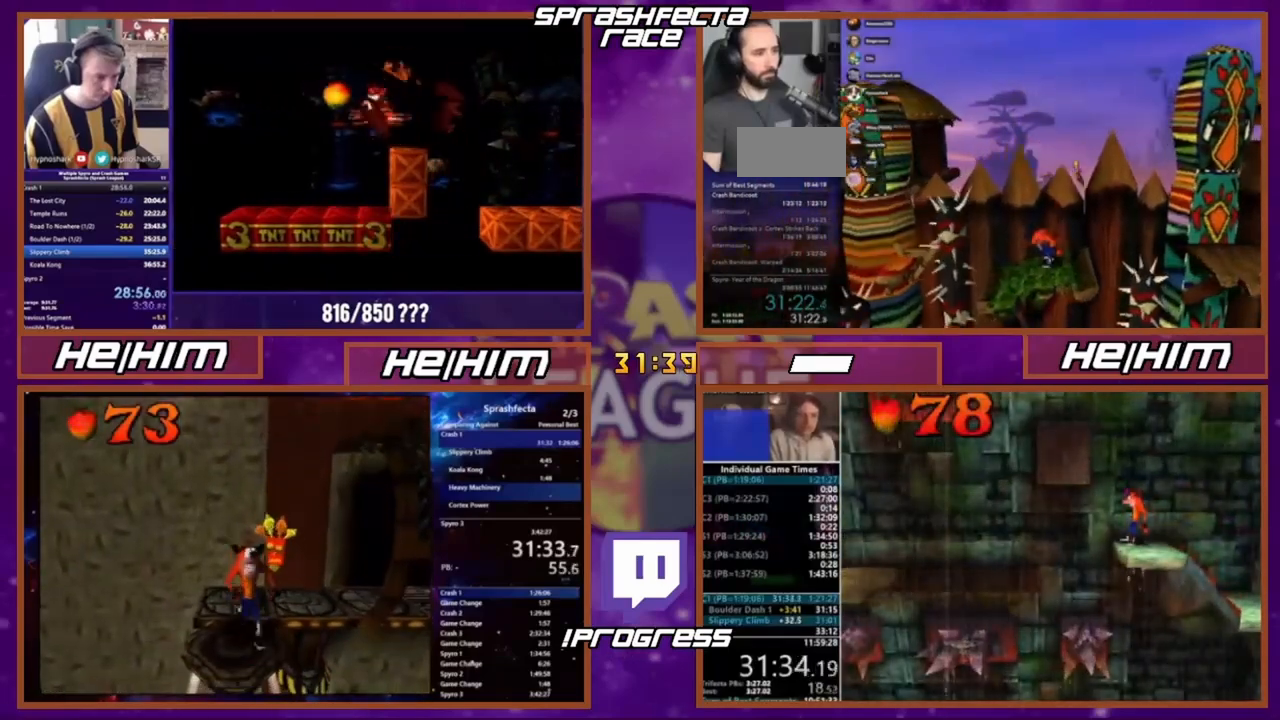
{"buttons": [], "events": []}
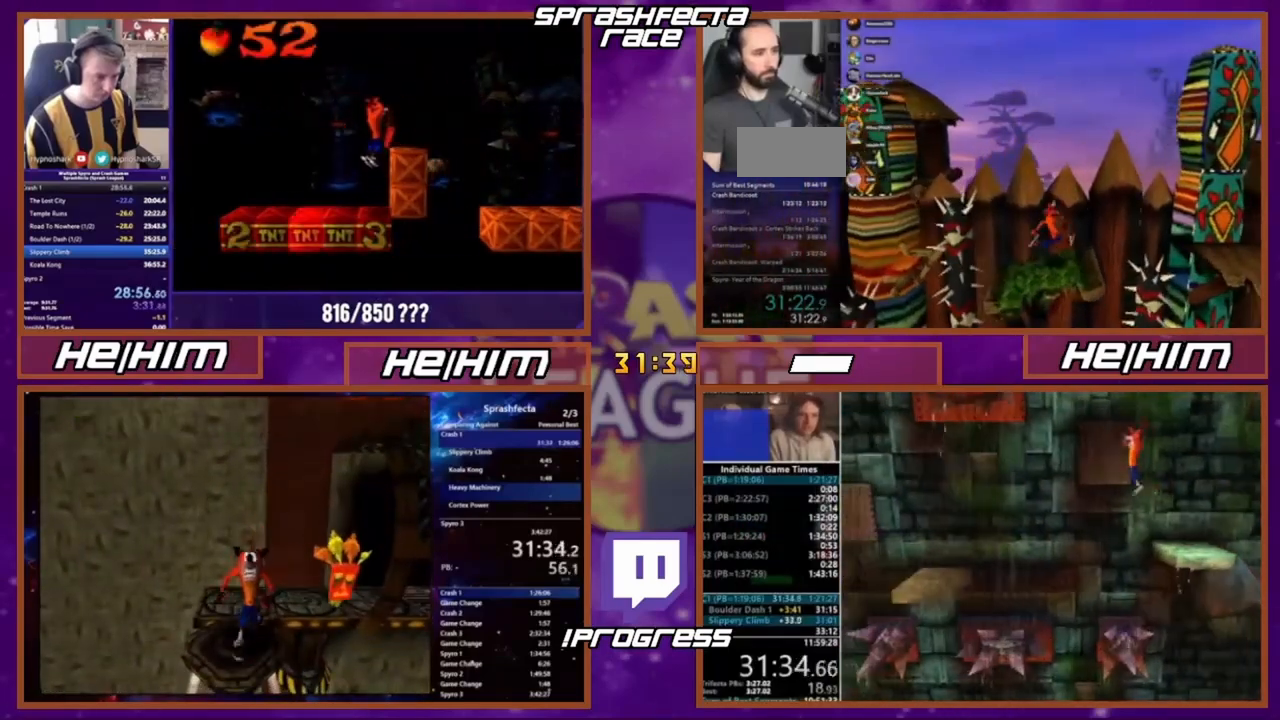
{"buttons": [], "events": []}
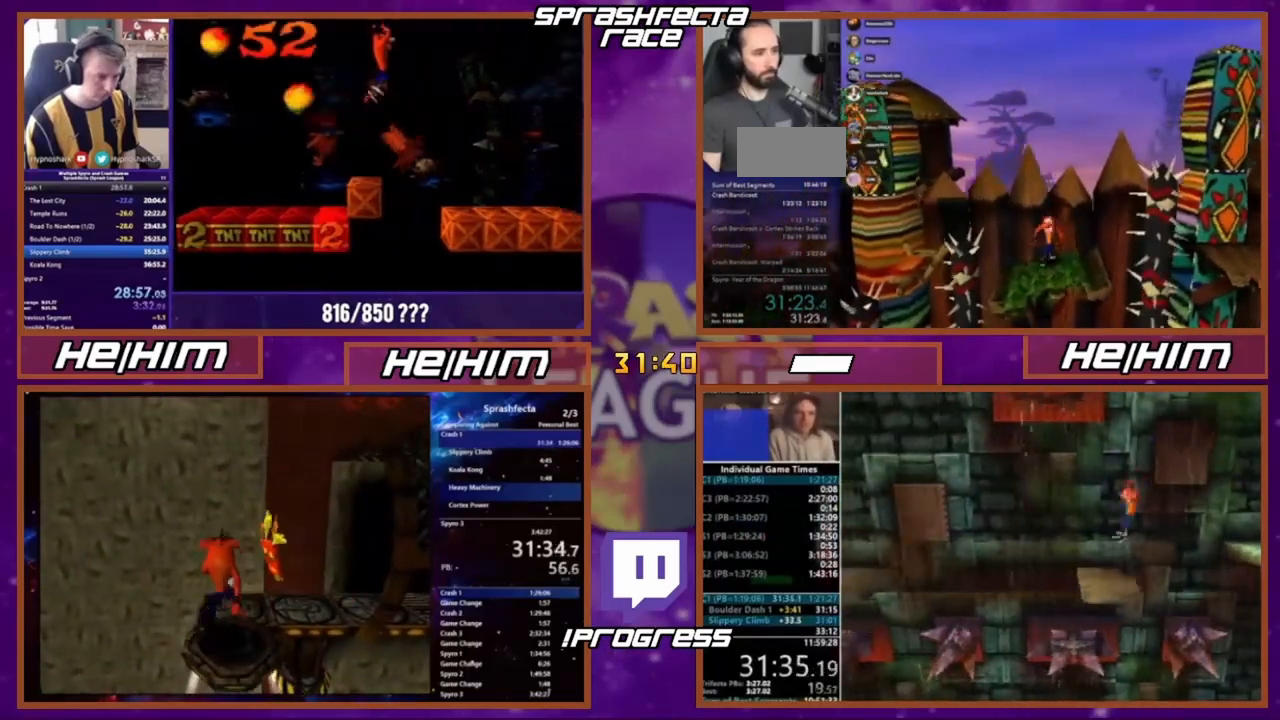
{"buttons": [], "events": [[134, "DPAD_DOWN", "down"], [200, "DPAD_DOWN", "up"], [367, "DPAD_DOWN", "down"], [501, "DPAD_DOWN", "up"]]}
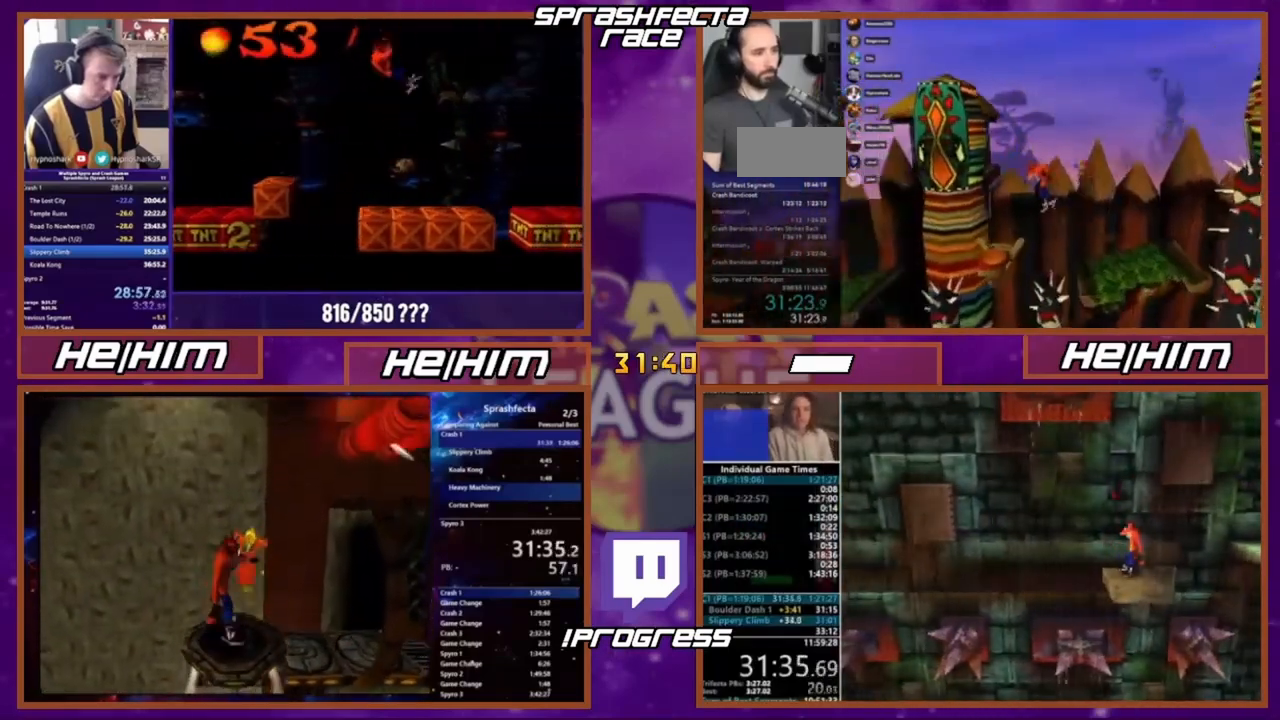
{"buttons": [], "events": []}
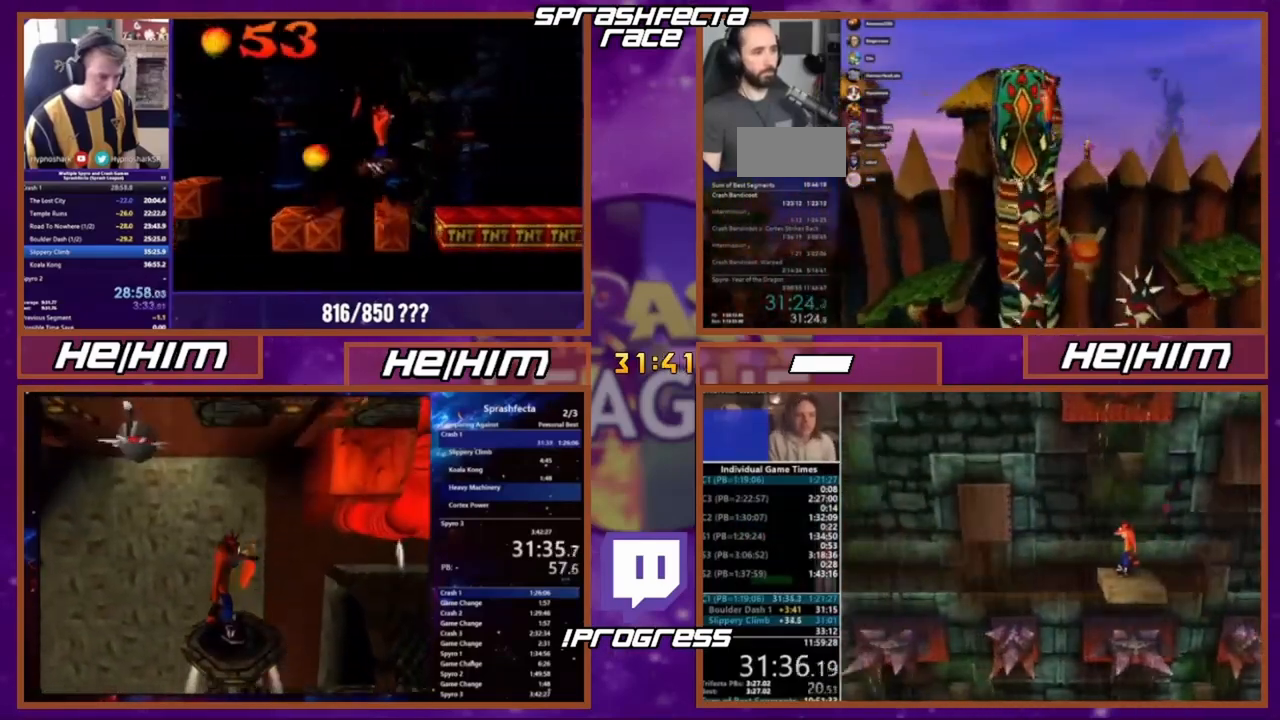
{"buttons": [], "events": []}
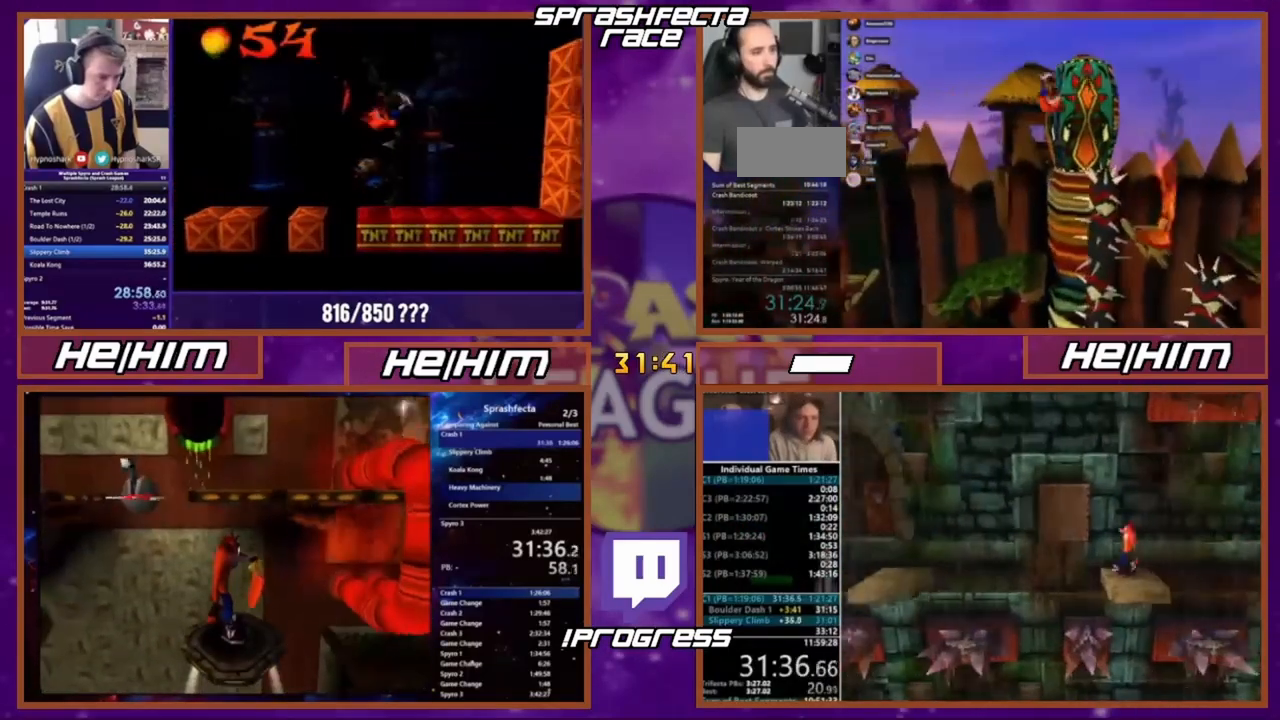
{"buttons": [], "events": []}
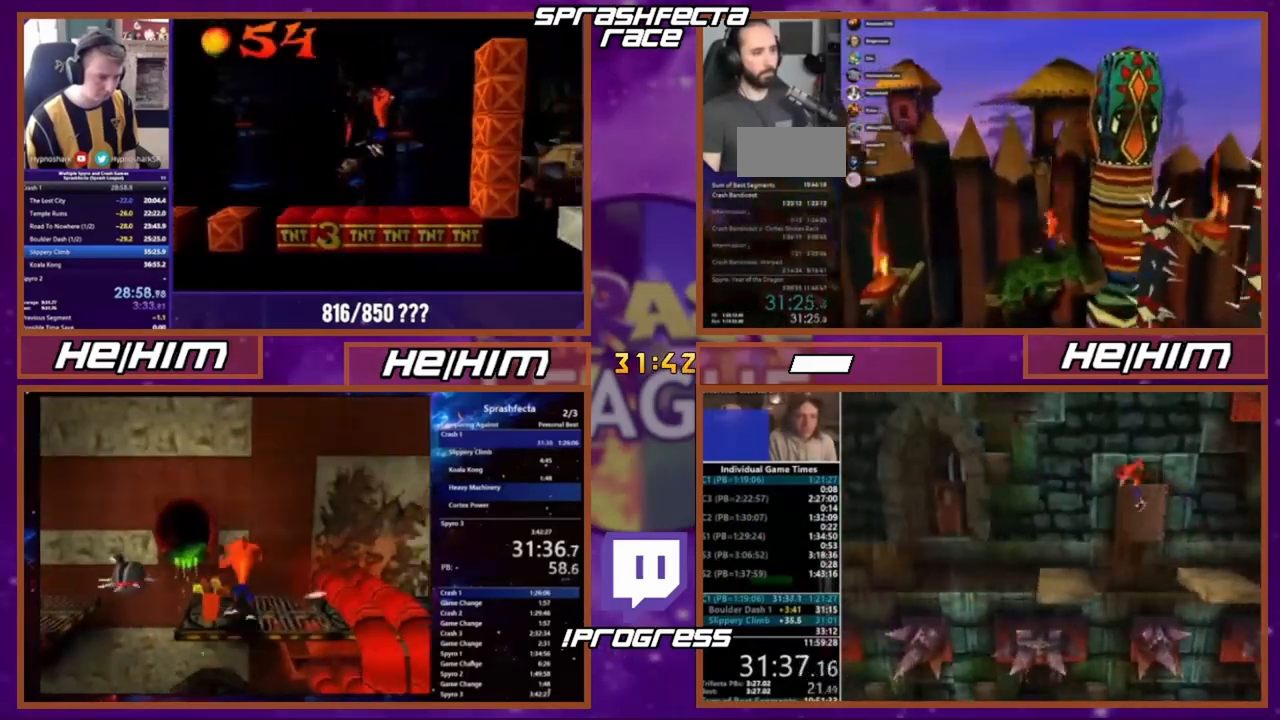
{"buttons": [], "events": [[267, "DPAD_DOWN", "down"], [334, "DPAD_DOWN", "up"]]}
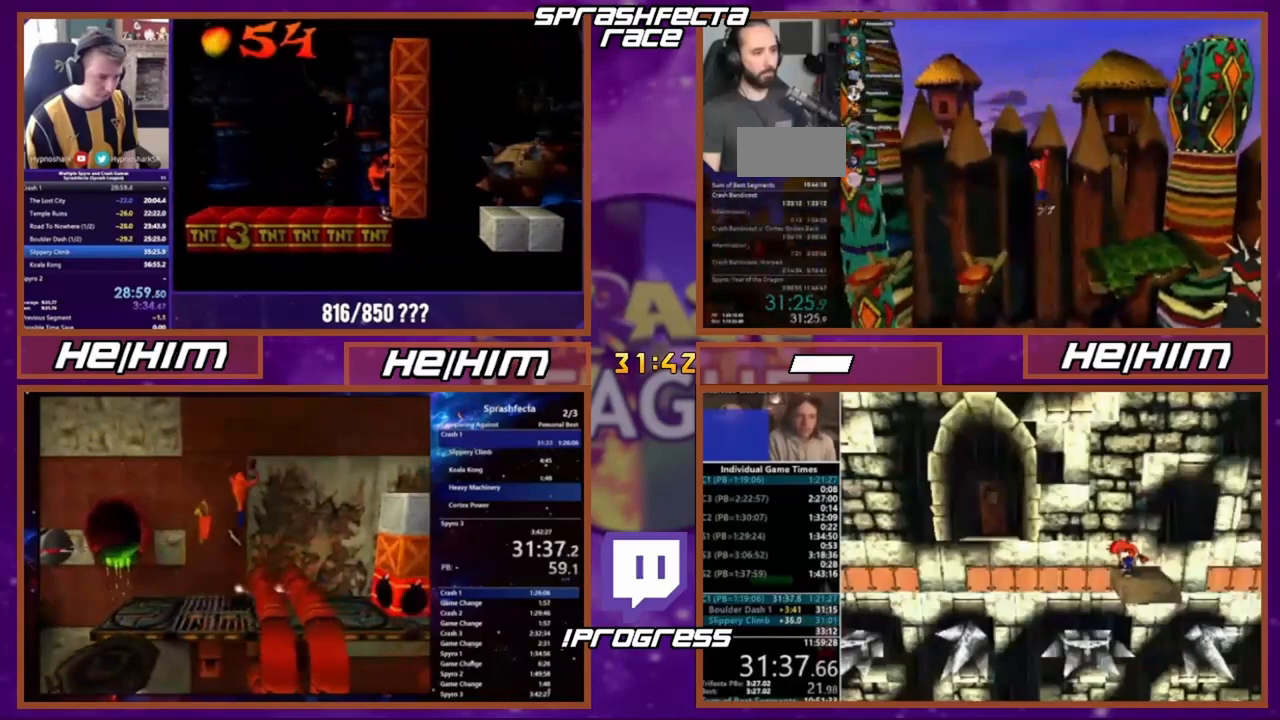
{"buttons": [], "events": []}
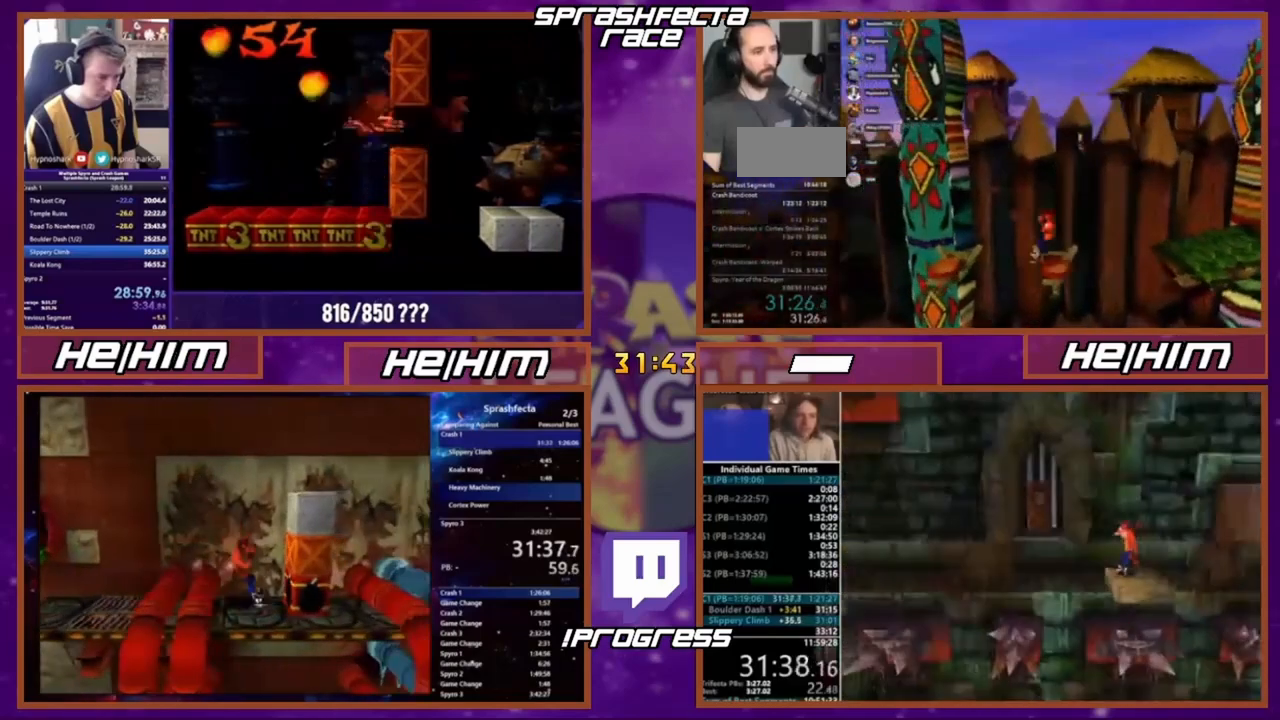
{"buttons": [], "events": [[67, "DPAD_DOWN", "down"], [167, "DPAD_DOWN", "up"], [334, "DPAD_DOWN", "down"], [401, "DPAD_DOWN", "up"]]}
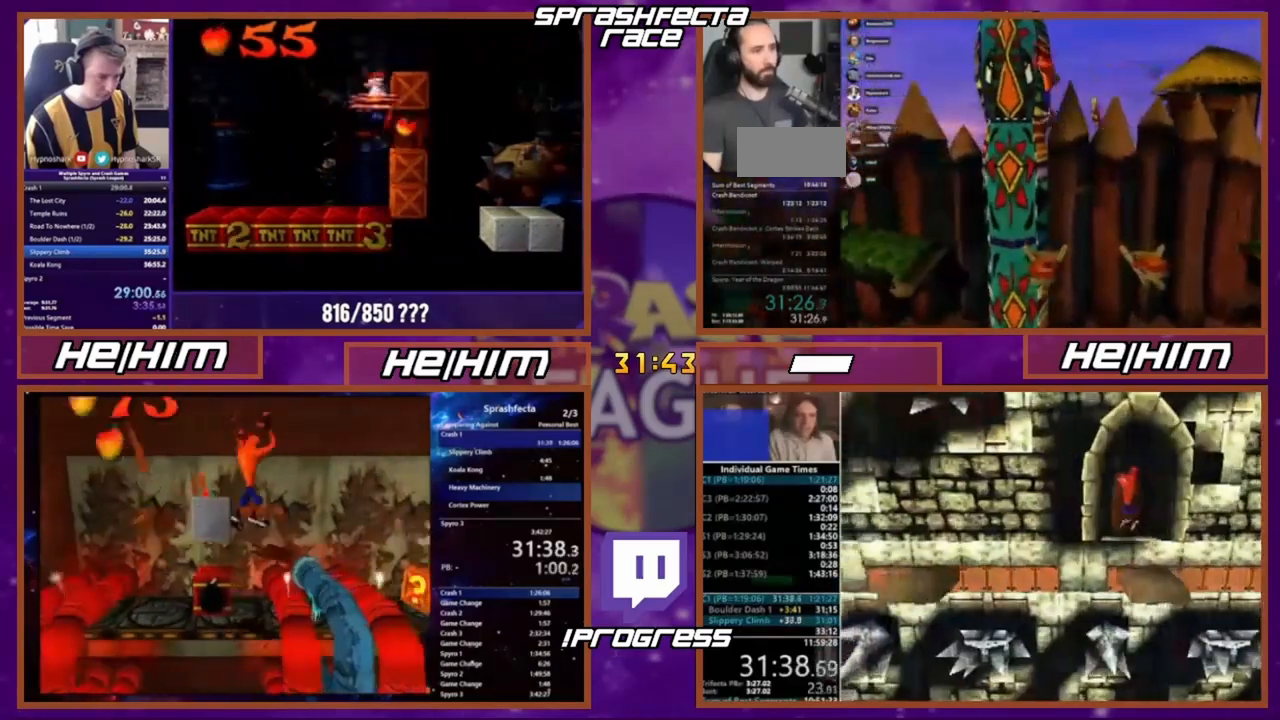
{"buttons": [], "events": [[33, "DPAD_DOWN", "down"], [133, "DPAD_DOWN", "up"], [267, "DPAD_DOWN", "down"], [333, "DPAD_DOWN", "up"]]}
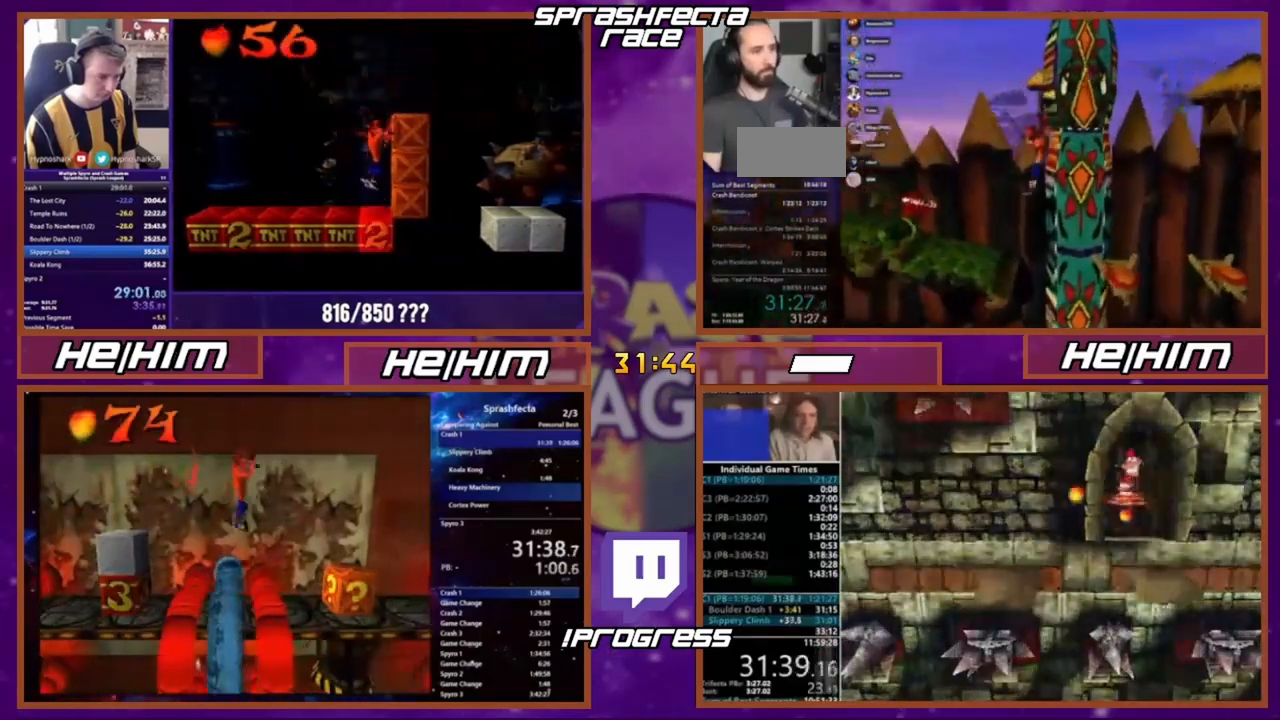
{"buttons": [], "events": [[34, "DPAD_DOWN", "down"], [167, "DPAD_DOWN", "up"], [334, "DPAD_DOWN", "down"], [434, "DPAD_DOWN", "up"]]}
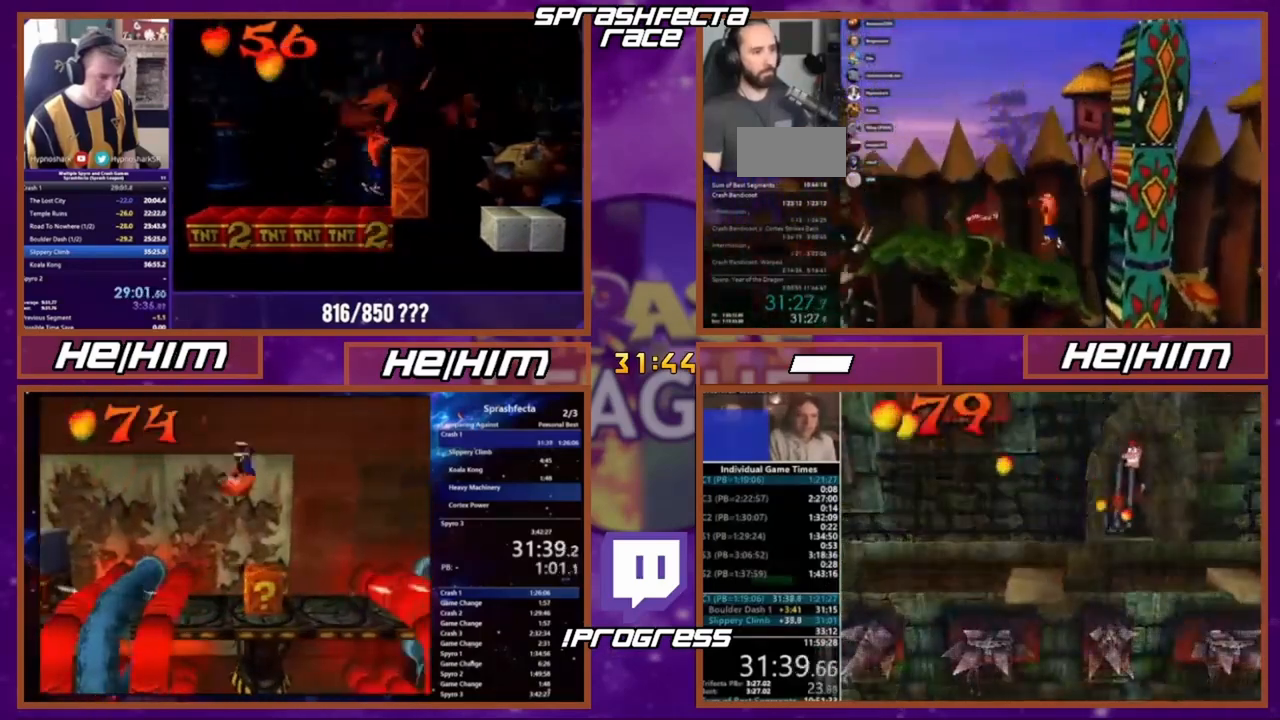
{"buttons": [], "events": [[333, "DPAD_DOWN", "down"], [467, "DPAD_DOWN", "up"]]}
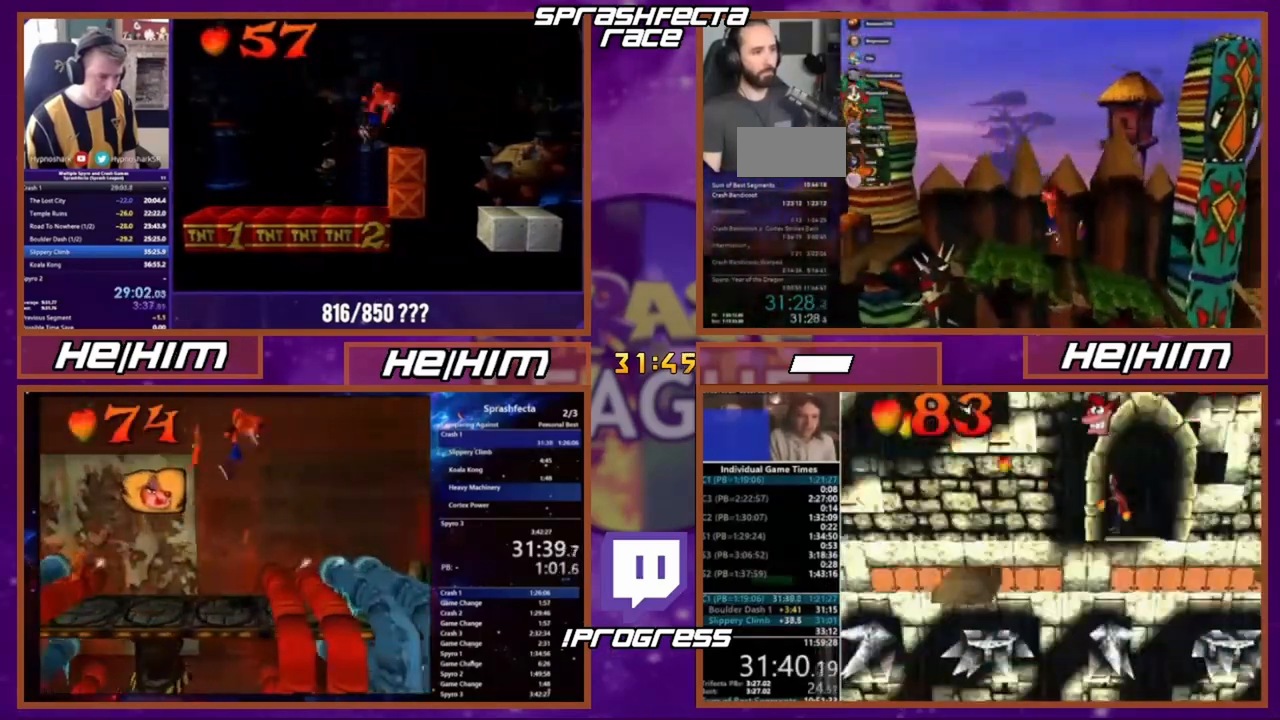
{"buttons": [], "events": []}
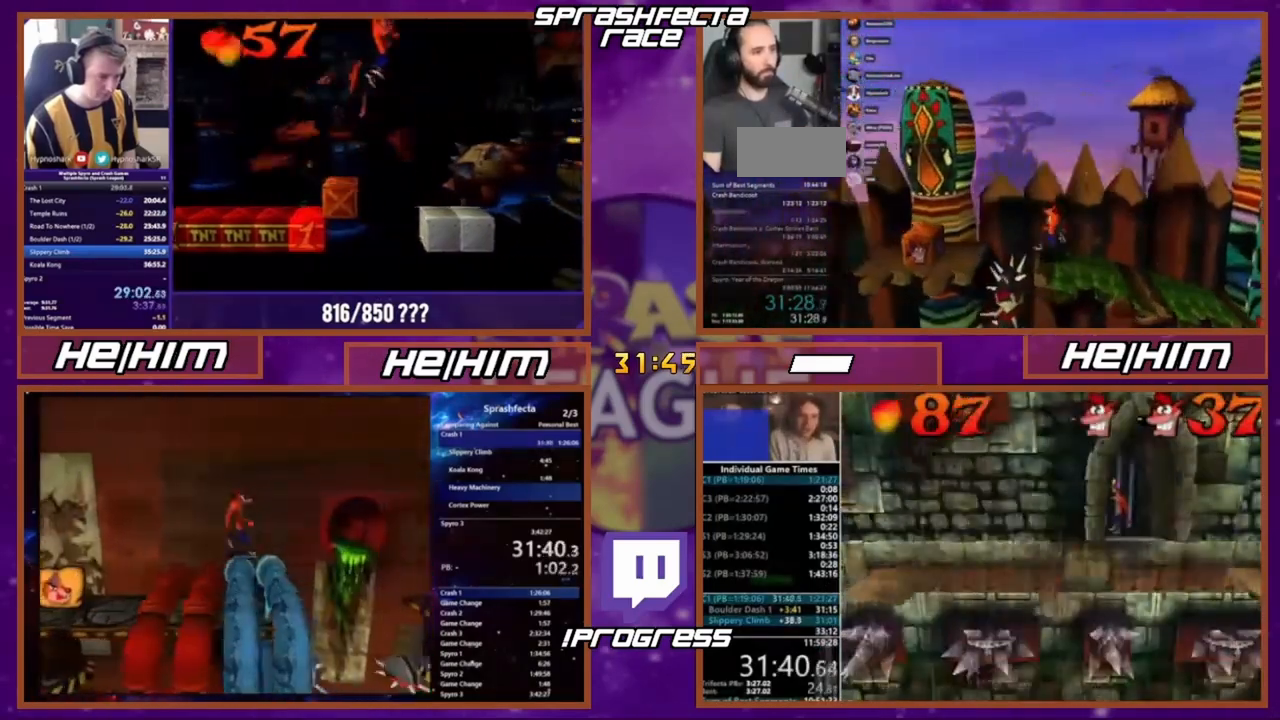
{"buttons": [], "events": [[100, "DPAD_DOWN", "down"], [167, "DPAD_DOWN", "up"], [333, "DPAD_DOWN", "down"], [433, "DPAD_DOWN", "up"]]}